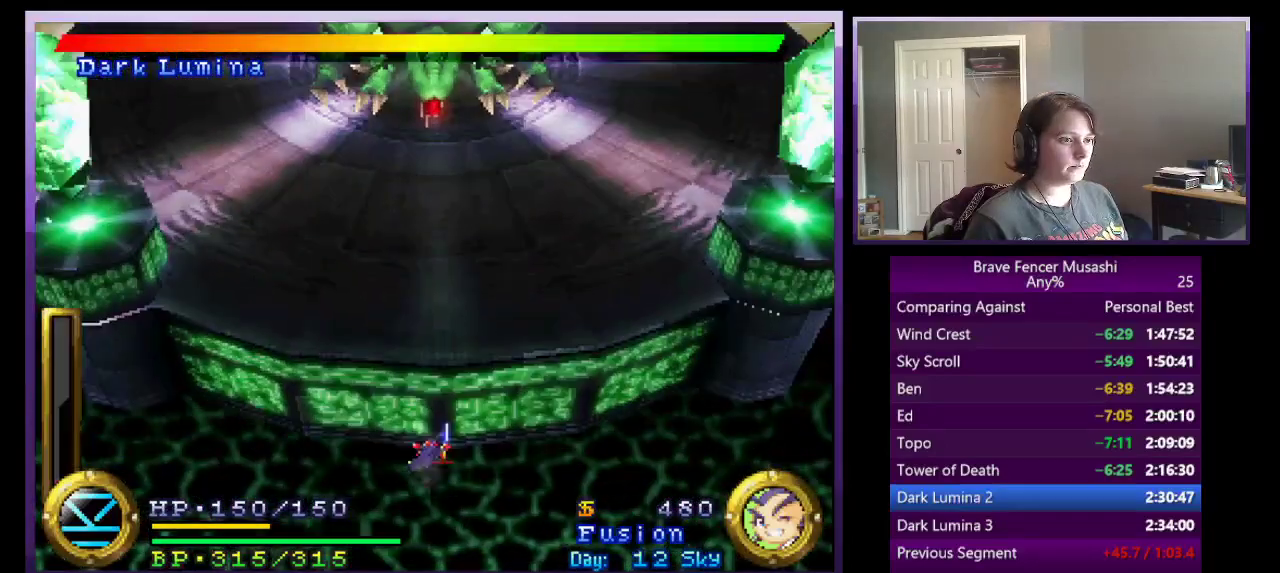
Gameplay with a controller (PlayStation layout); each line is a JSON object with the inputs held at the frame after it. "events" lists button and stick changes between this image and that frame as [ms after this image, input, new state], when the widget could be followed in between. This document gives stick clicks only as held states, not as events.
{"buttons": ["START"], "left_stick": "center", "right_stick": "center", "events": [[50, "SQUARE", "down"], [217, "CROSS", "up"], [267, "SQUARE", "up"], [400, "left_stick", "center"], [483, "START", "down"]]}
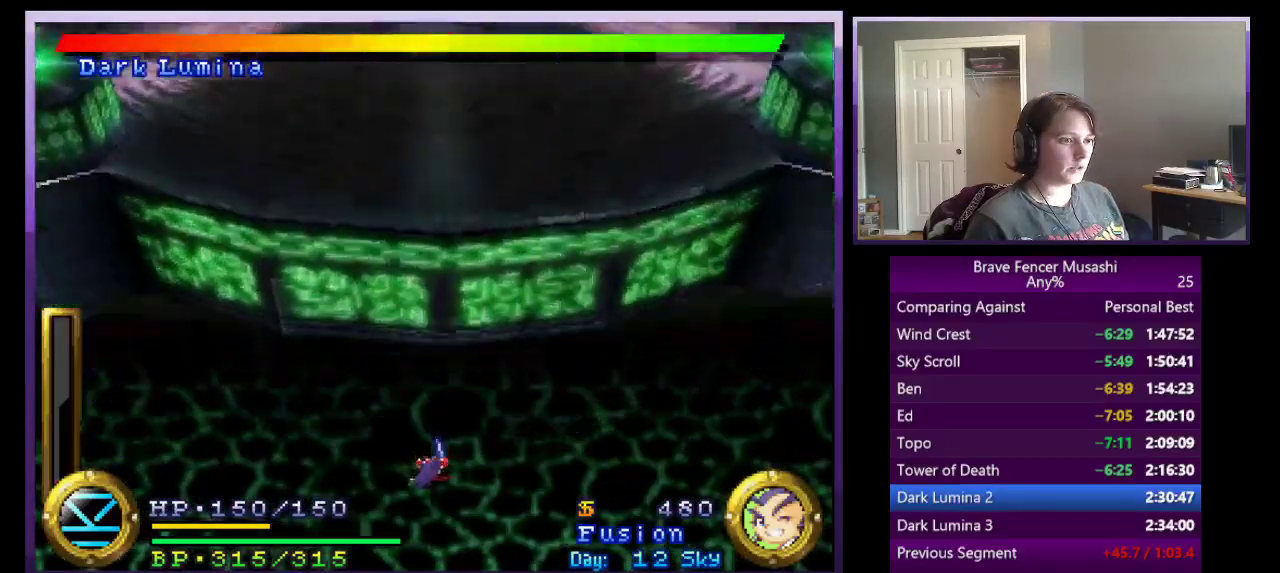
{"buttons": [], "left_stick": "center", "right_stick": "center", "events": [[483, "START", "up"]]}
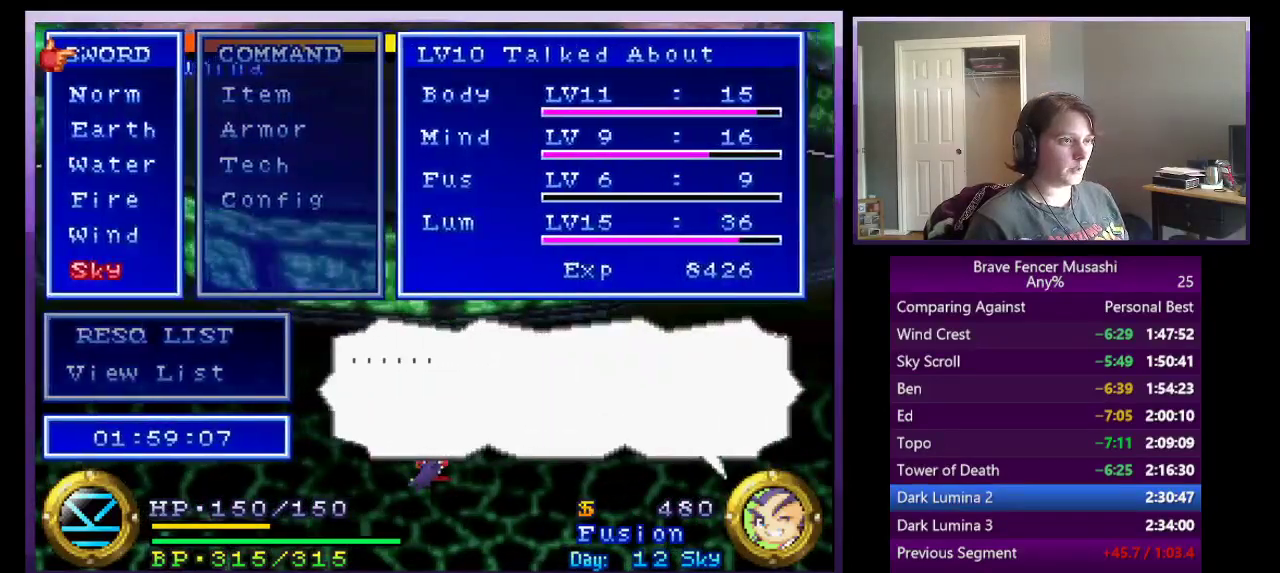
{"buttons": [], "left_stick": "center", "right_stick": "center", "events": []}
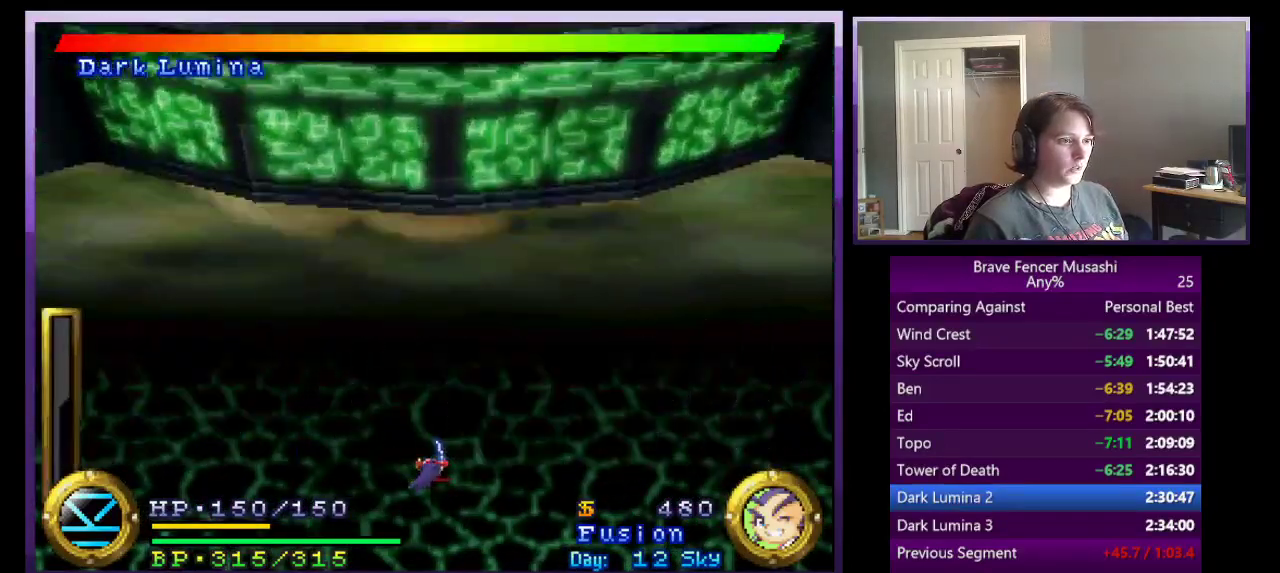
{"buttons": [], "left_stick": "center", "right_stick": "center", "events": []}
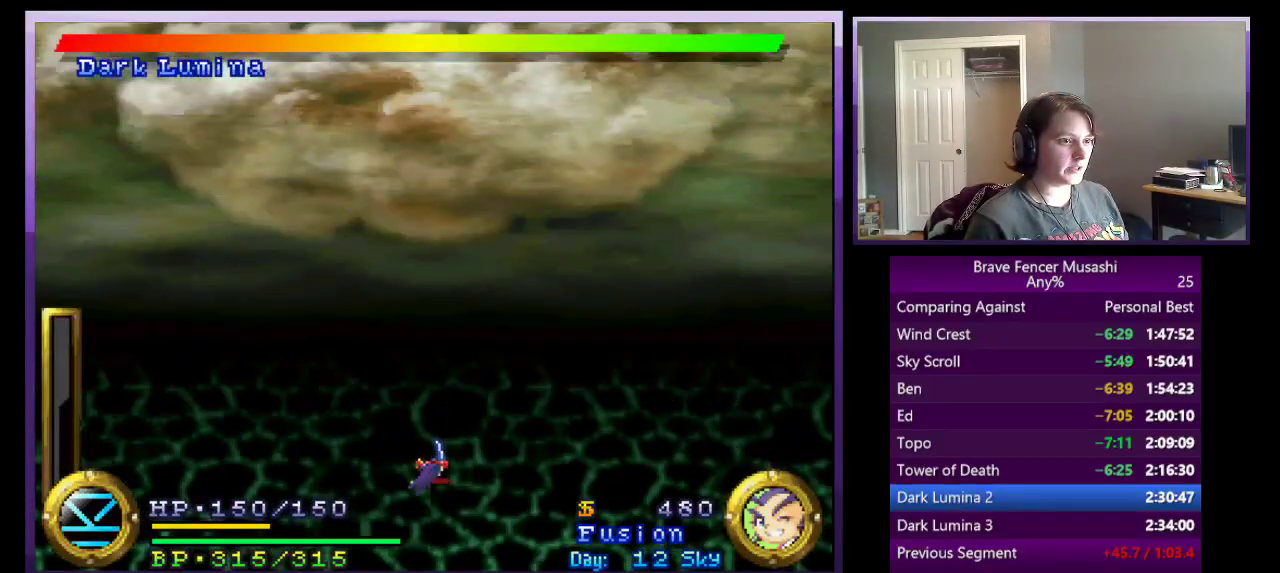
{"buttons": [], "left_stick": "center", "right_stick": "center", "events": []}
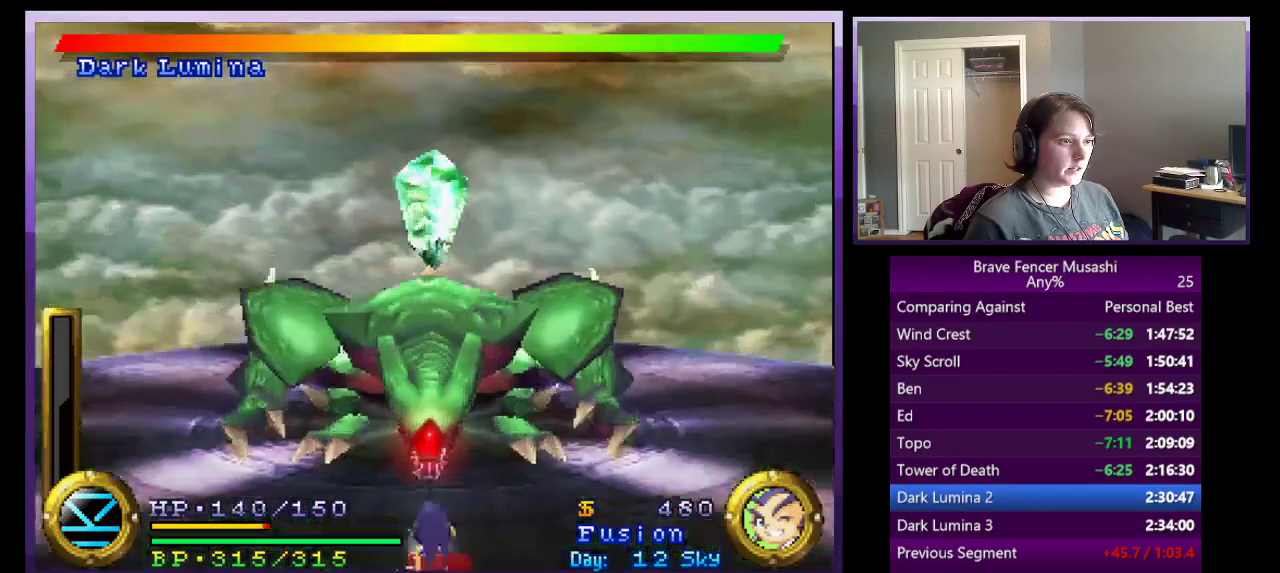
{"buttons": [], "left_stick": "up", "right_stick": "center", "events": [[333, "left_stick", "up"]]}
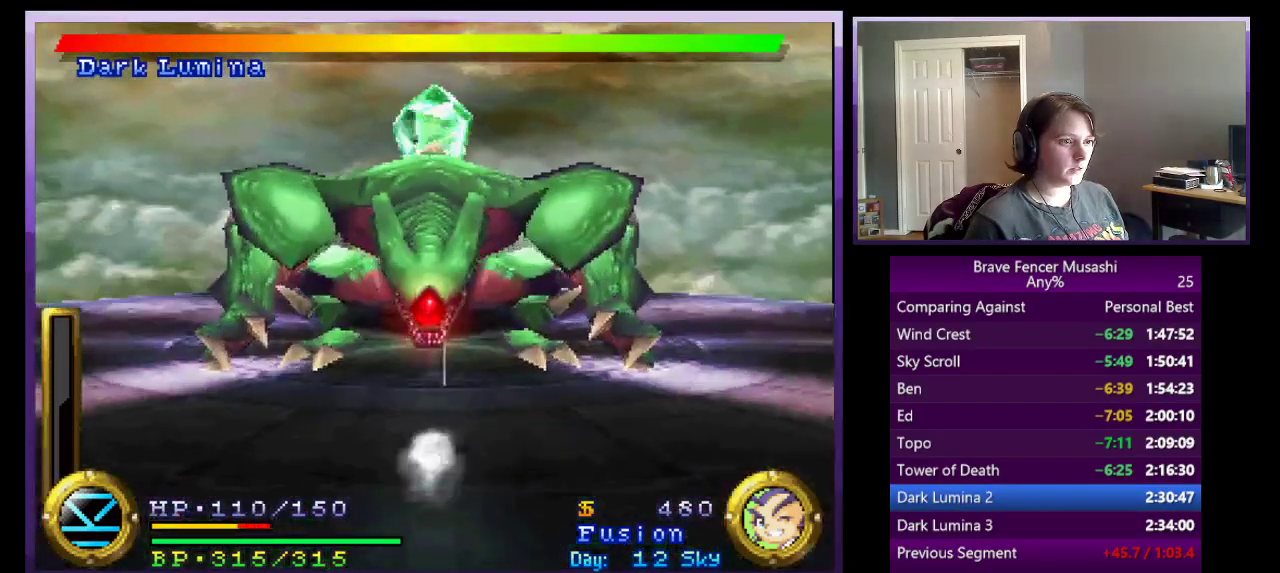
{"buttons": [], "left_stick": "center", "right_stick": "center", "events": [[67, "START", "down"], [217, "left_stick", "center"], [283, "START", "up"]]}
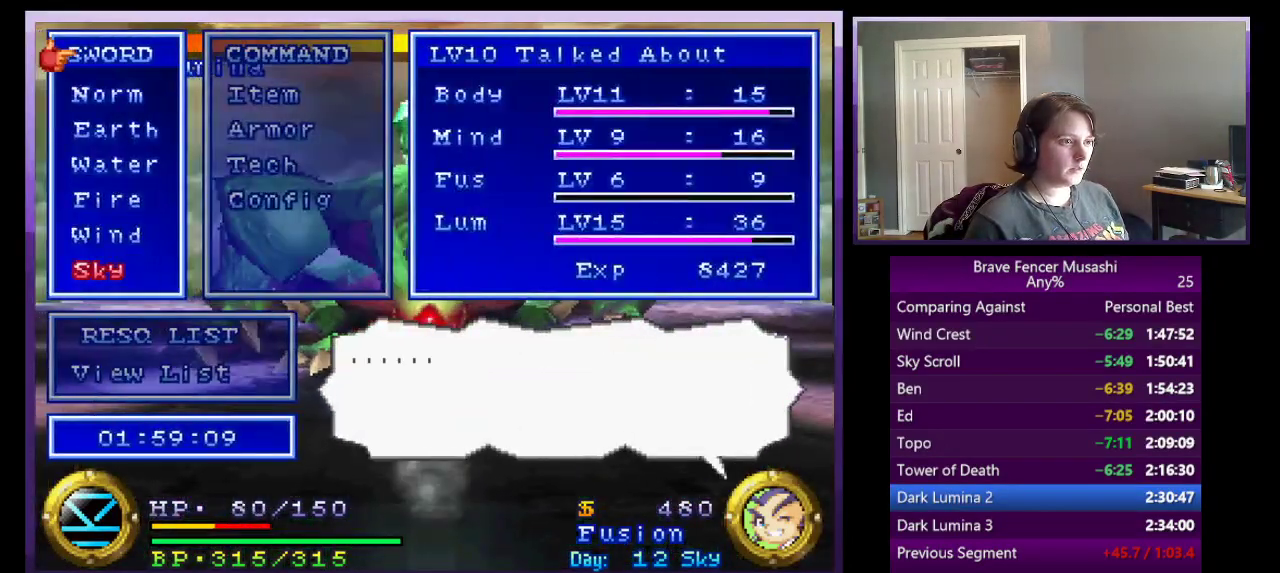
{"buttons": [], "left_stick": "center", "right_stick": "center", "events": []}
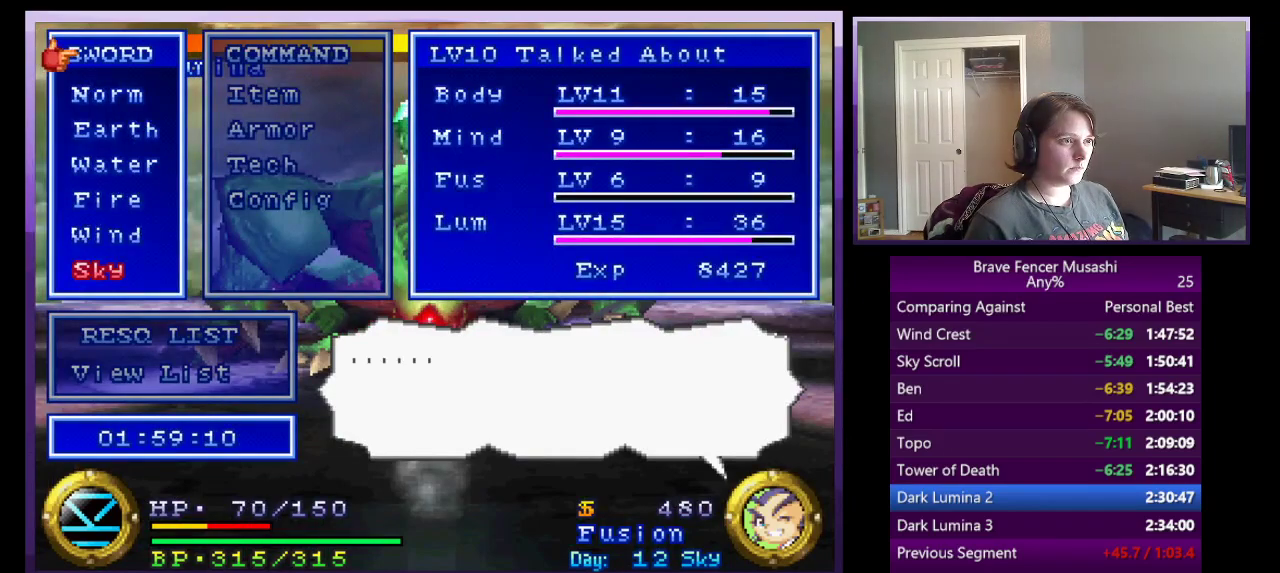
{"buttons": ["DPAD_RIGHT"], "left_stick": "center", "right_stick": "center", "events": [[450, "DPAD_RIGHT", "down"]]}
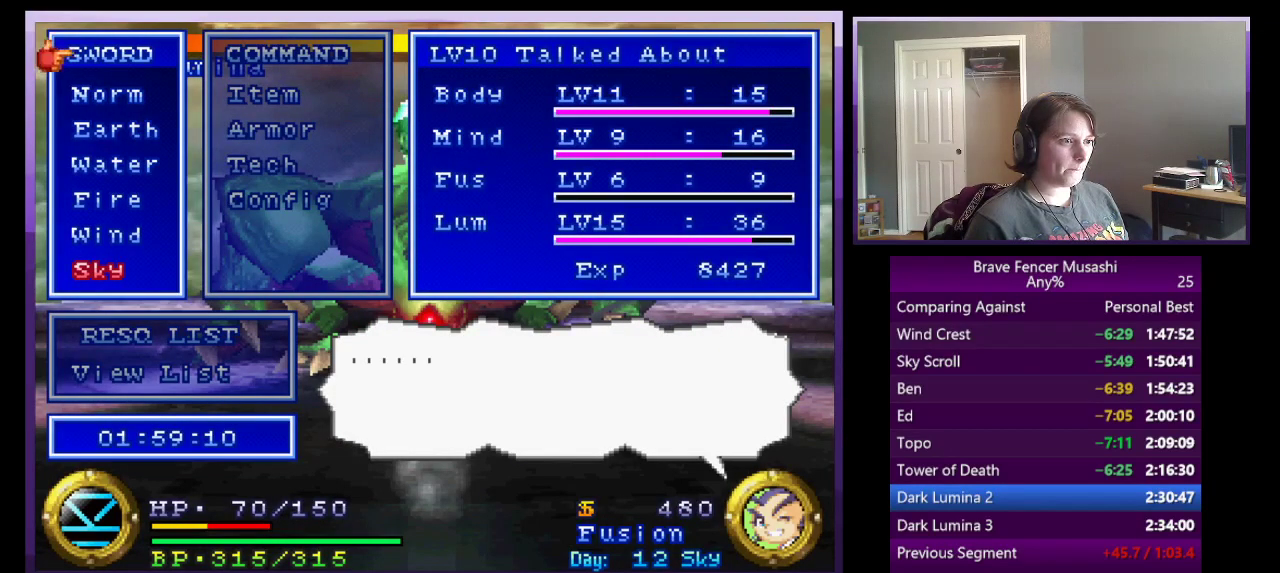
{"buttons": ["CROSS"], "left_stick": "center", "right_stick": "center", "events": [[83, "DPAD_RIGHT", "up"], [117, "CROSS", "down"], [250, "CROSS", "up"], [433, "CROSS", "down"]]}
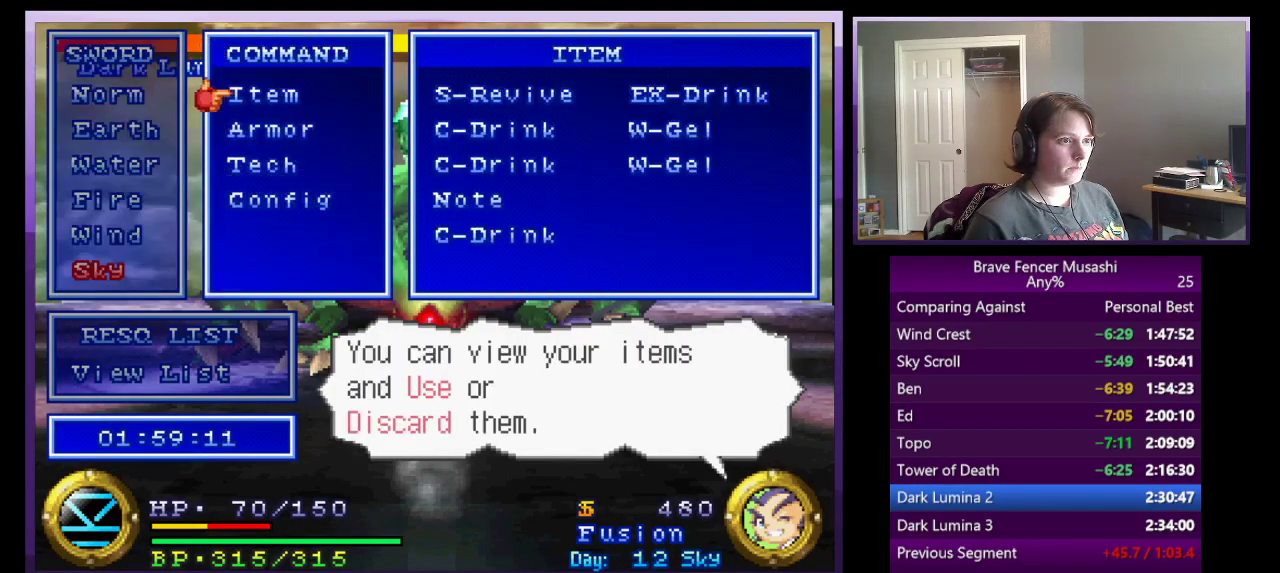
{"buttons": [], "left_stick": "center", "right_stick": "center", "events": [[50, "CROSS", "up"], [333, "DPAD_RIGHT", "down"], [483, "DPAD_RIGHT", "up"]]}
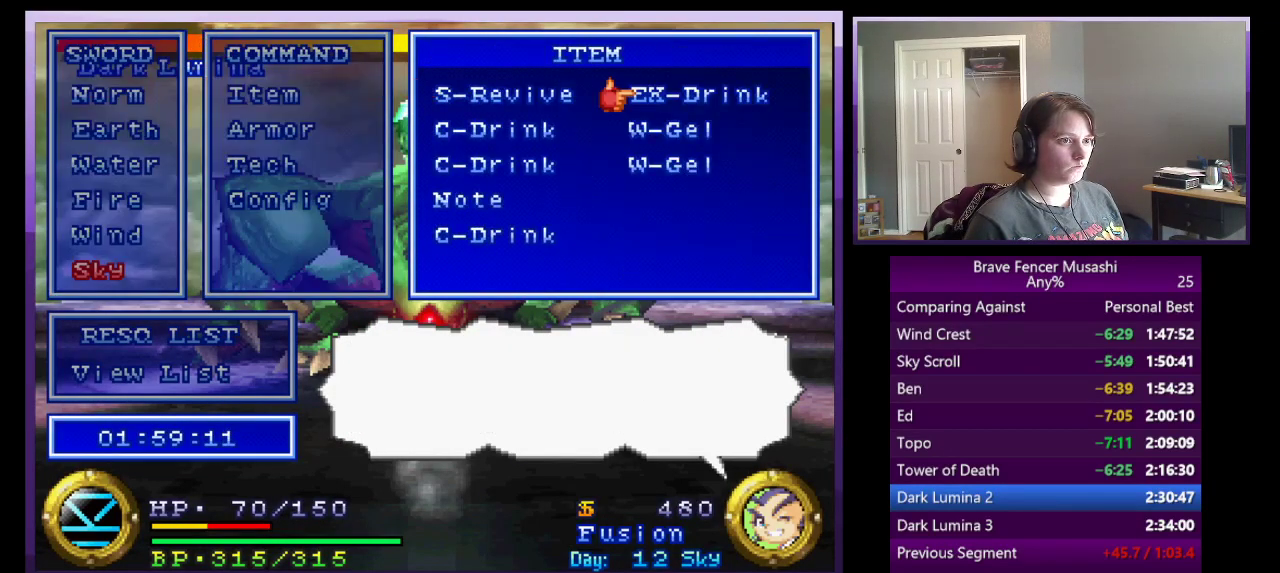
{"buttons": ["DPAD_DOWN"], "left_stick": "center", "right_stick": "center", "events": [[250, "DPAD_DOWN", "down"], [383, "DPAD_DOWN", "up"], [433, "DPAD_DOWN", "down"]]}
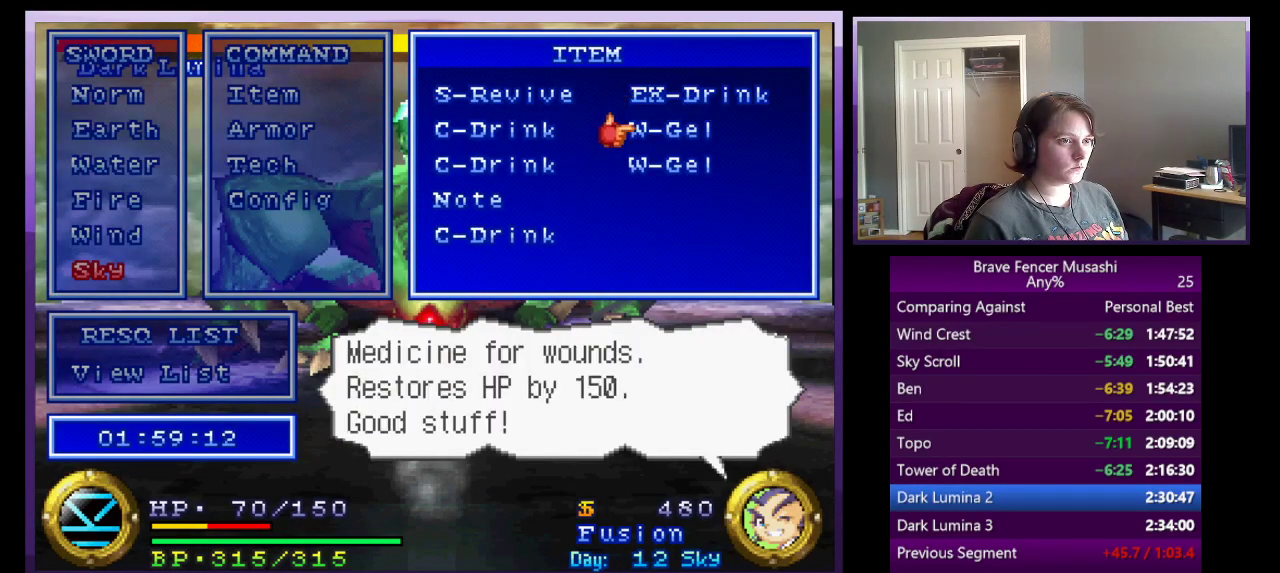
{"buttons": [], "left_stick": "center", "right_stick": "center", "events": [[83, "DPAD_DOWN", "up"], [150, "CROSS", "down"], [267, "CROSS", "up"], [317, "CROSS", "down"], [450, "CROSS", "up"]]}
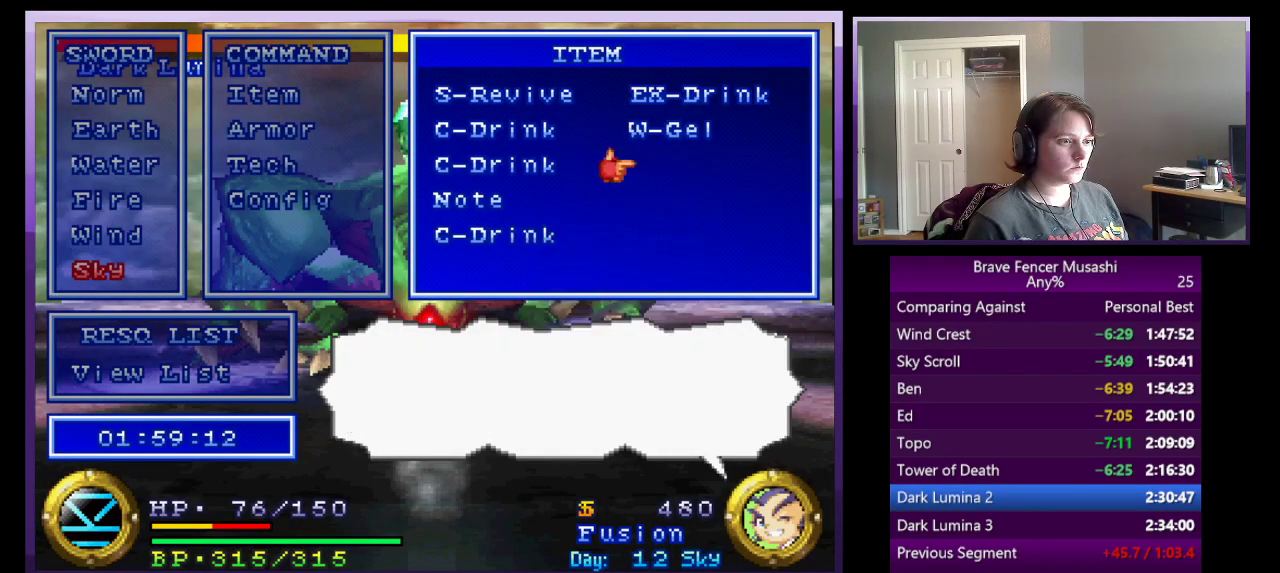
{"buttons": [], "left_stick": "up", "right_stick": "center", "events": [[83, "START", "down"], [183, "left_stick", "up"], [217, "START", "up"]]}
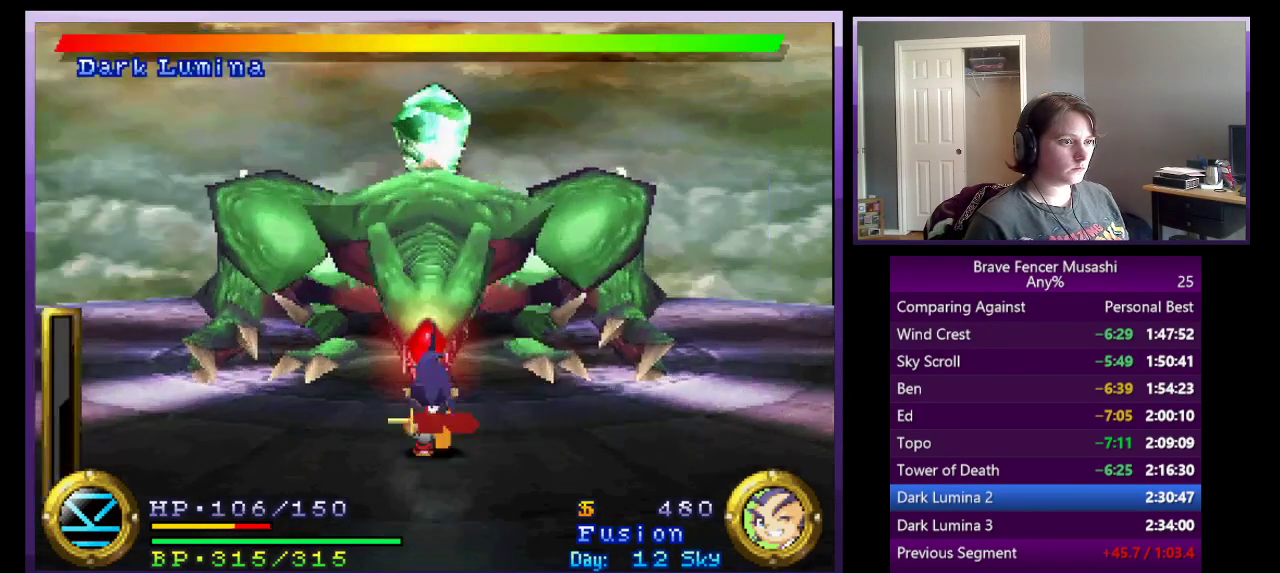
{"buttons": [], "left_stick": "up", "right_stick": "center", "events": [[183, "CROSS", "down"], [300, "CROSS", "up"], [367, "TRIANGLE", "down"], [467, "TRIANGLE", "up"]]}
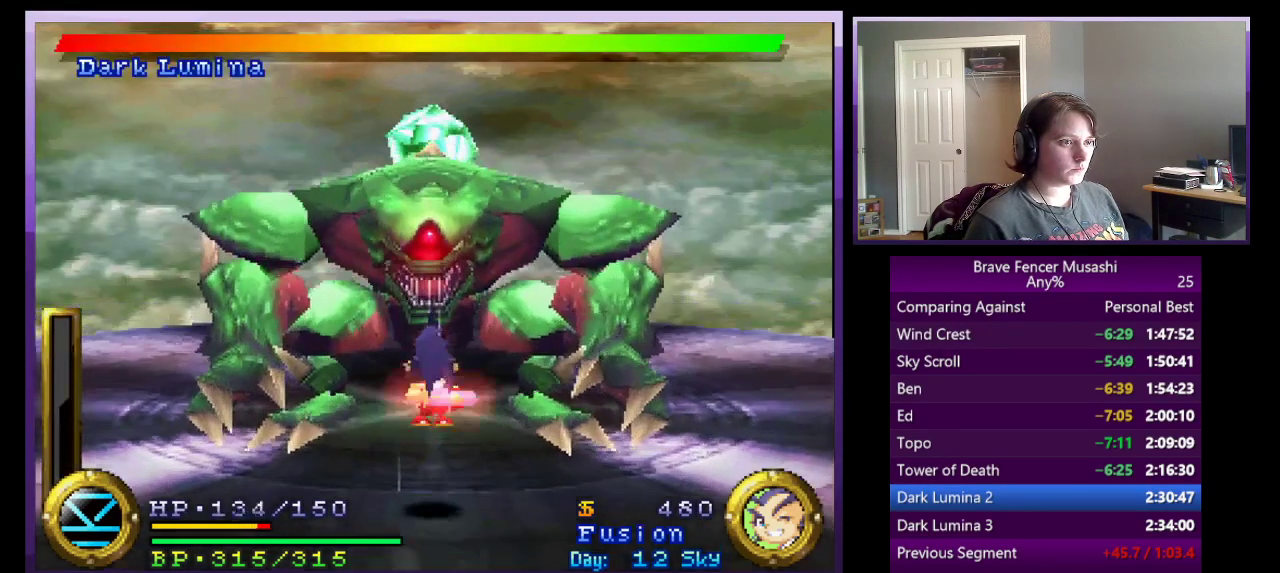
{"buttons": ["CROSS"], "left_stick": "down", "right_stick": "center", "events": [[17, "TRIANGLE", "down"], [100, "TRIANGLE", "up"], [200, "left_stick", "down"], [417, "CROSS", "down"]]}
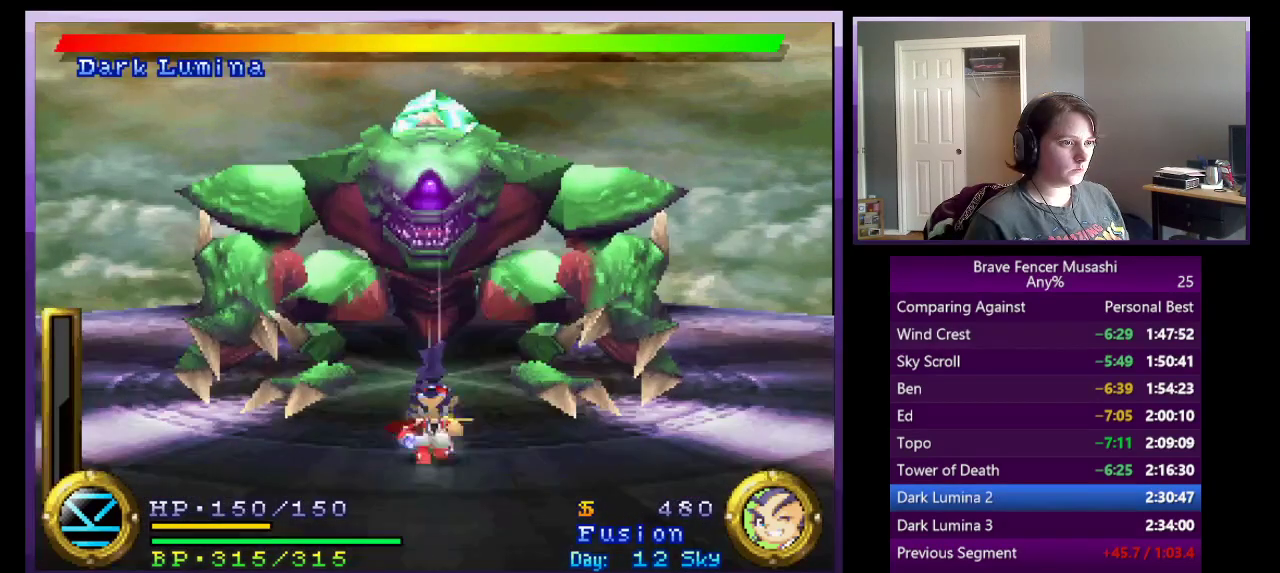
{"buttons": [], "left_stick": "down", "right_stick": "center", "events": [[100, "CROSS", "up"]]}
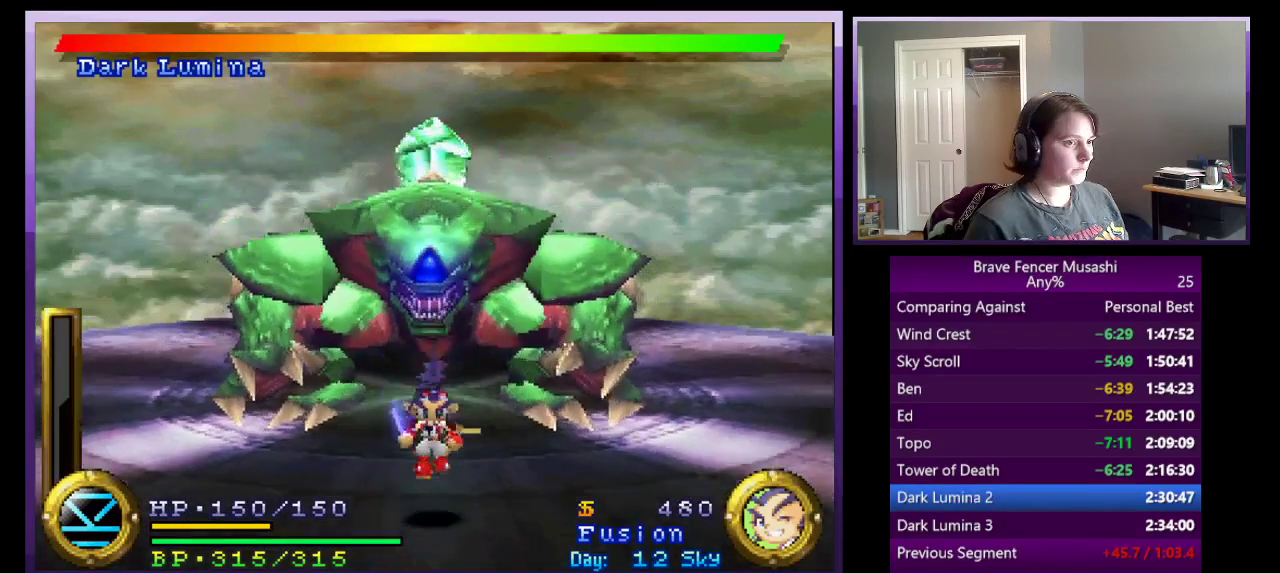
{"buttons": [], "left_stick": "up", "right_stick": "center", "events": [[100, "left_stick", "up"], [250, "CROSS", "down"], [500, "CROSS", "up"]]}
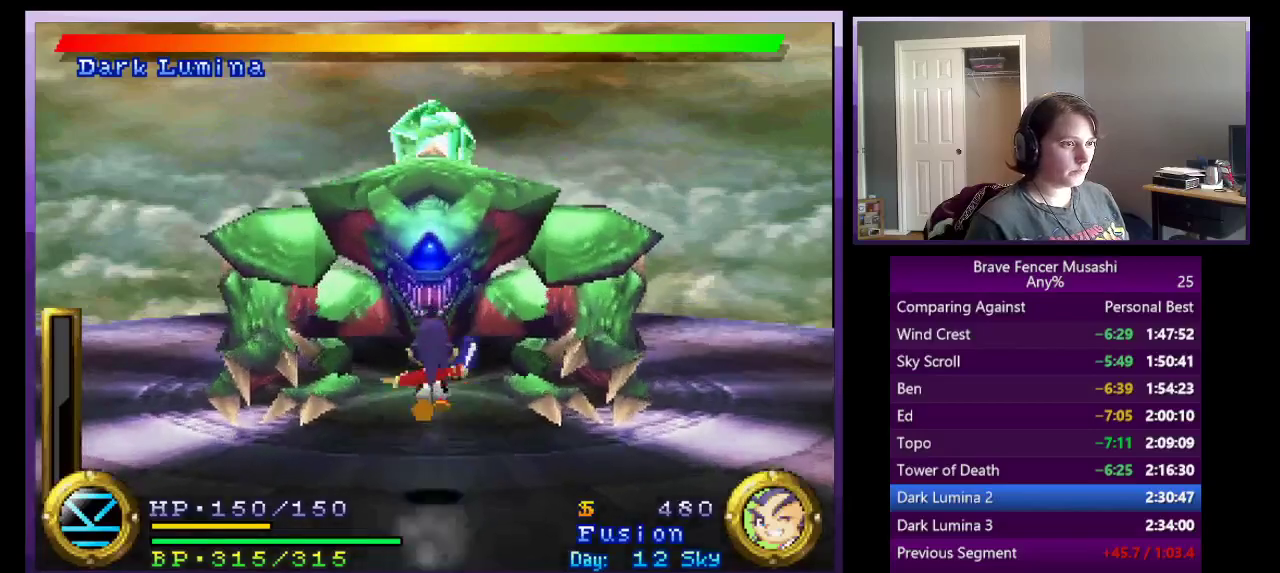
{"buttons": [], "left_stick": "up", "right_stick": "center", "events": [[83, "CROSS", "down"], [183, "CROSS", "up"], [250, "TRIANGLE", "down"], [500, "TRIANGLE", "up"]]}
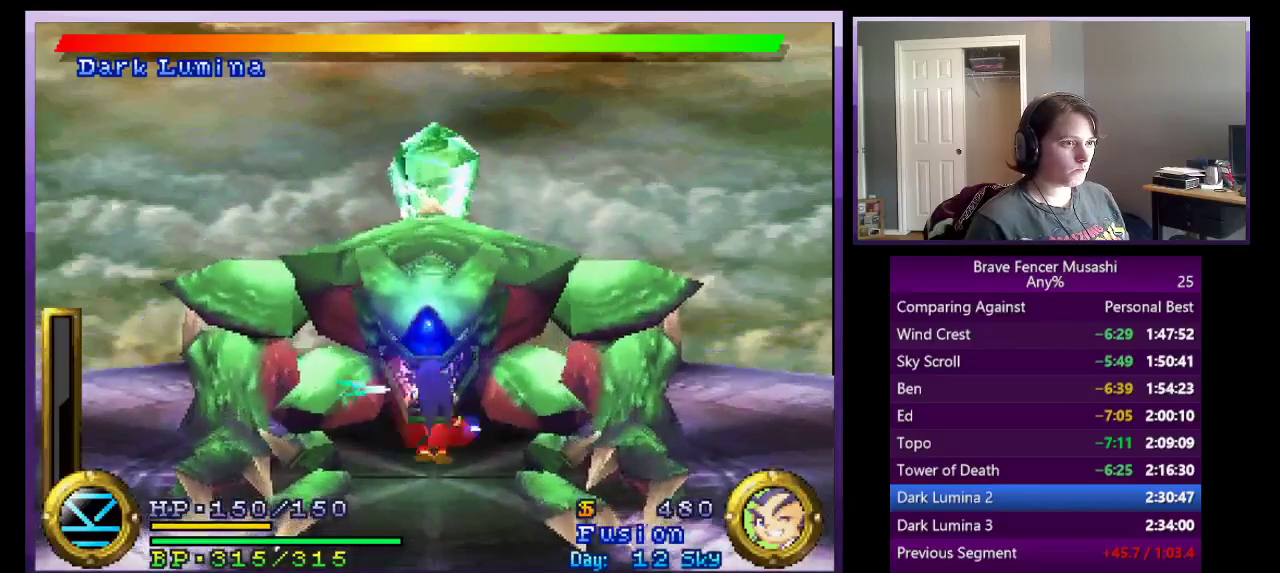
{"buttons": [], "left_stick": "down", "right_stick": "center", "events": [[200, "left_stick", "down"]]}
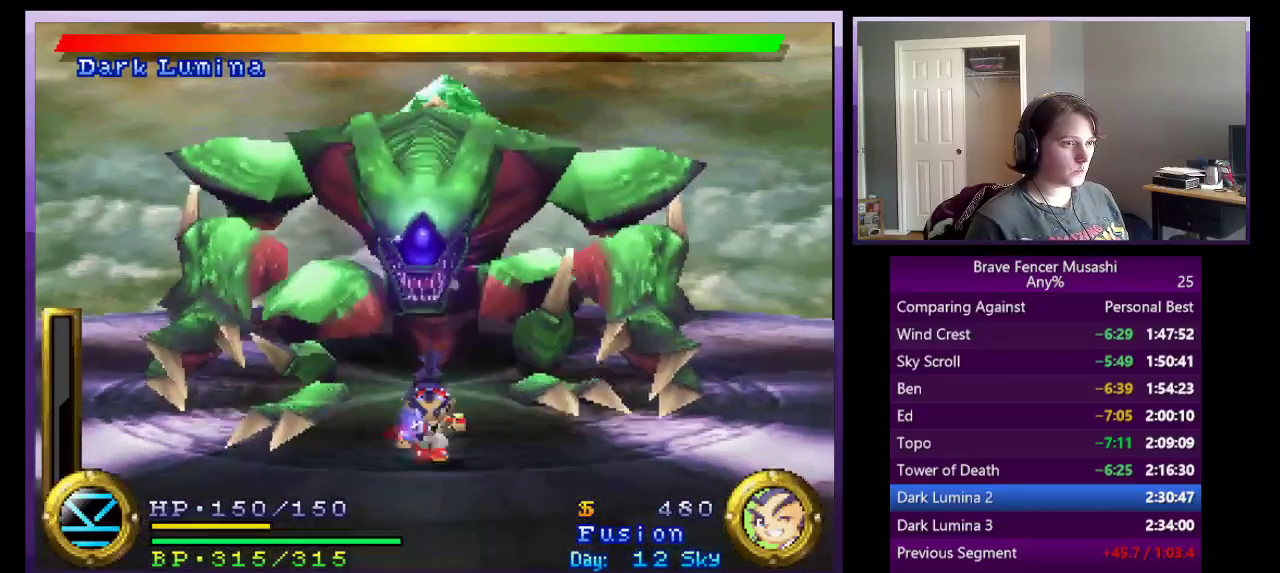
{"buttons": [], "left_stick": "up-left", "right_stick": "center", "events": [[417, "left_stick", "down-left"], [500, "left_stick", "up-left"]]}
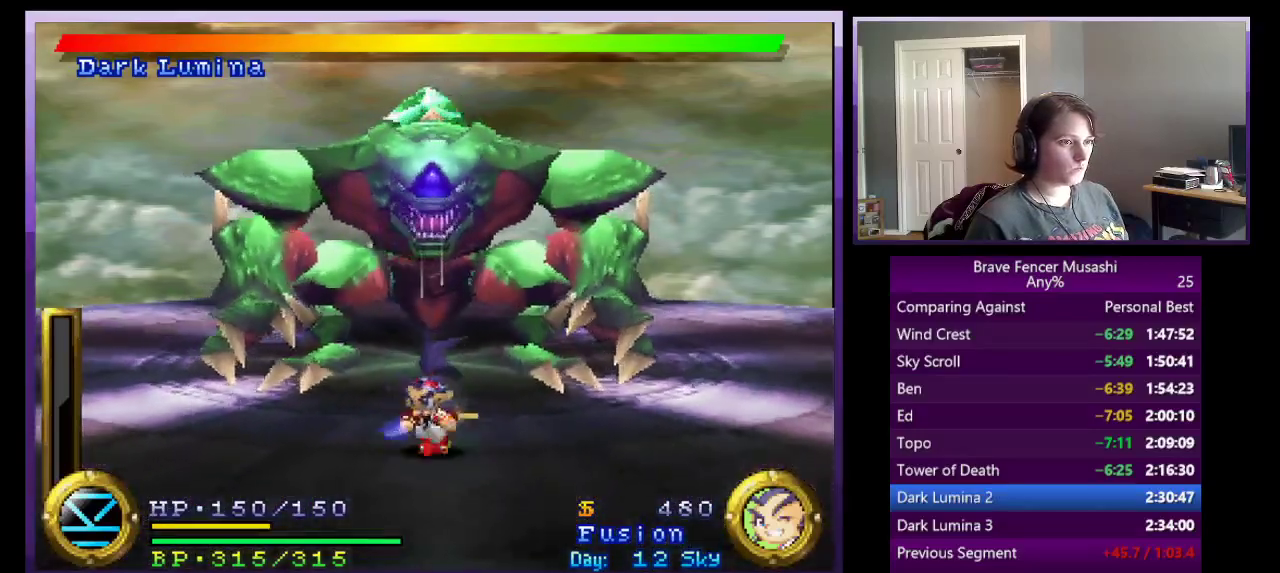
{"buttons": [], "left_stick": "up", "right_stick": "center", "events": [[33, "CROSS", "down"], [83, "left_stick", "up"], [200, "CROSS", "up"], [317, "CROSS", "down"], [467, "CROSS", "up"]]}
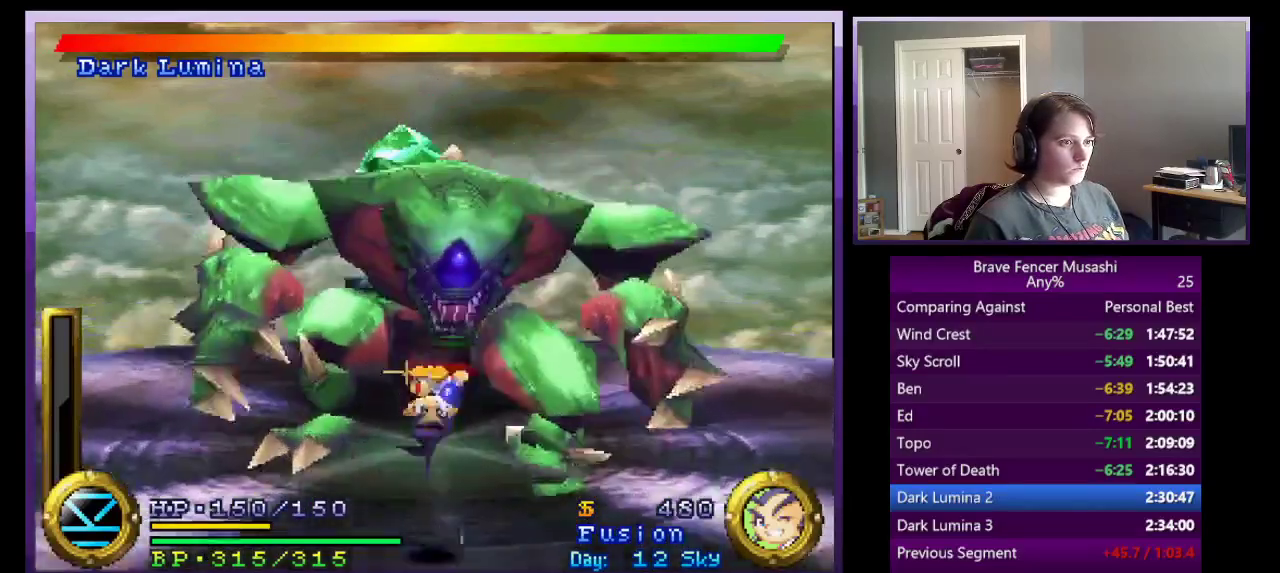
{"buttons": [], "left_stick": "down", "right_stick": "center", "events": [[33, "TRIANGLE", "down"], [317, "TRIANGLE", "up"], [400, "left_stick", "down"]]}
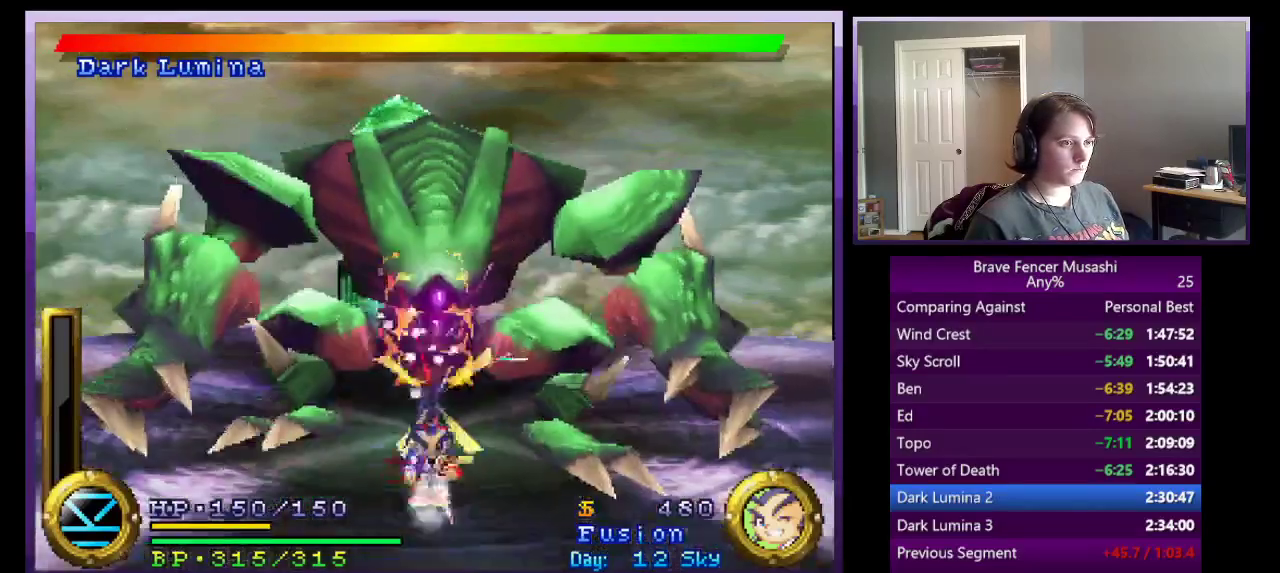
{"buttons": [], "left_stick": "down", "right_stick": "center", "events": []}
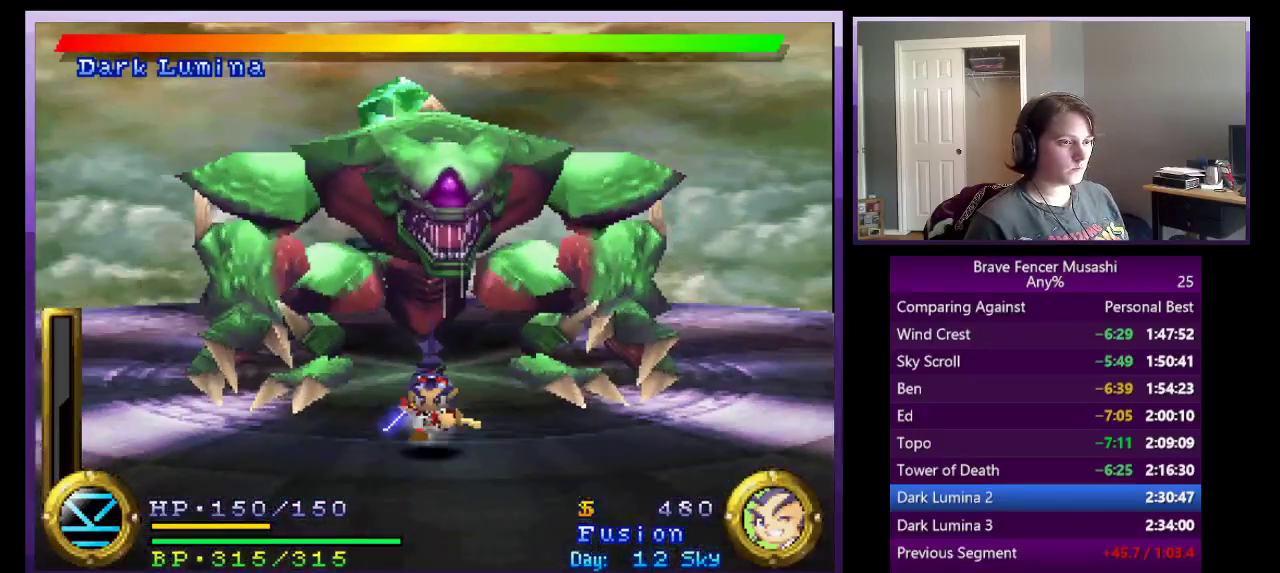
{"buttons": ["CROSS"], "left_stick": "up", "right_stick": "center", "events": [[83, "left_stick", "down-right"], [183, "CROSS", "down"], [217, "left_stick", "up"], [350, "CROSS", "up"], [417, "CROSS", "down"]]}
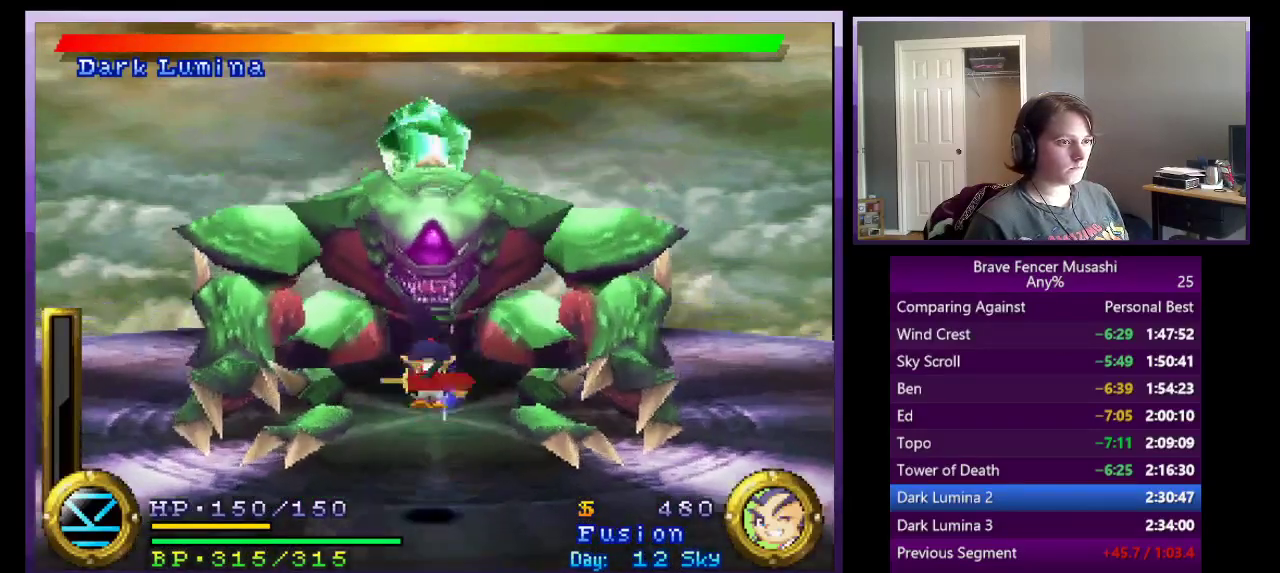
{"buttons": [], "left_stick": "down", "right_stick": "center", "events": [[50, "CROSS", "up"], [100, "TRIANGLE", "down"], [233, "TRIANGLE", "up"], [283, "TRIANGLE", "down"], [383, "TRIANGLE", "up"], [417, "left_stick", "down"]]}
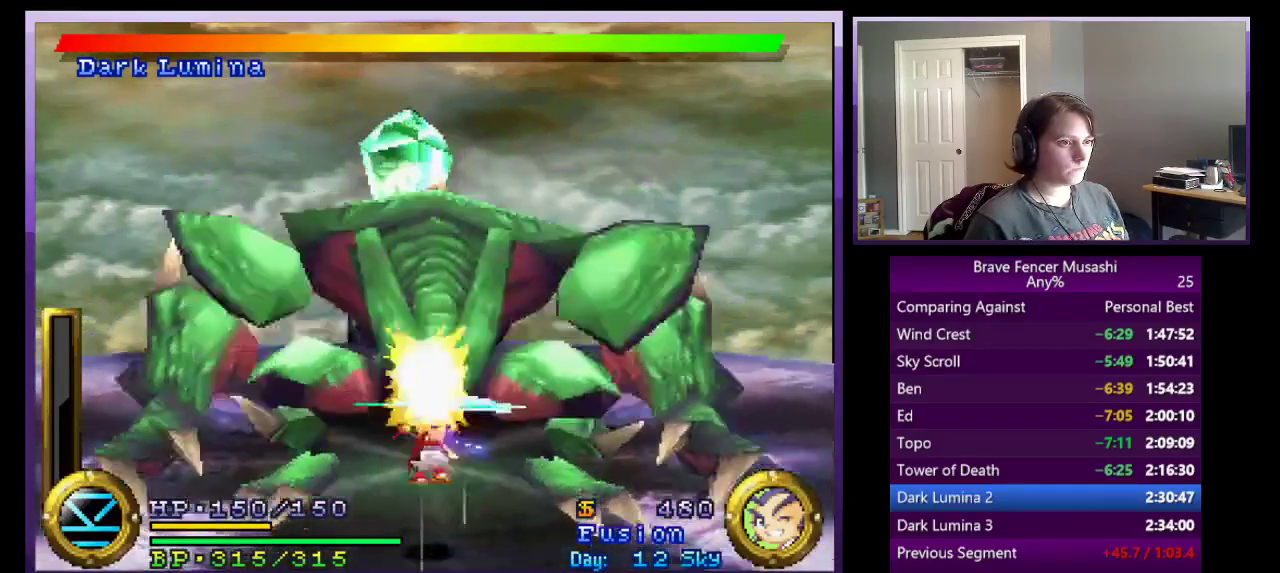
{"buttons": [], "left_stick": "down", "right_stick": "center", "events": []}
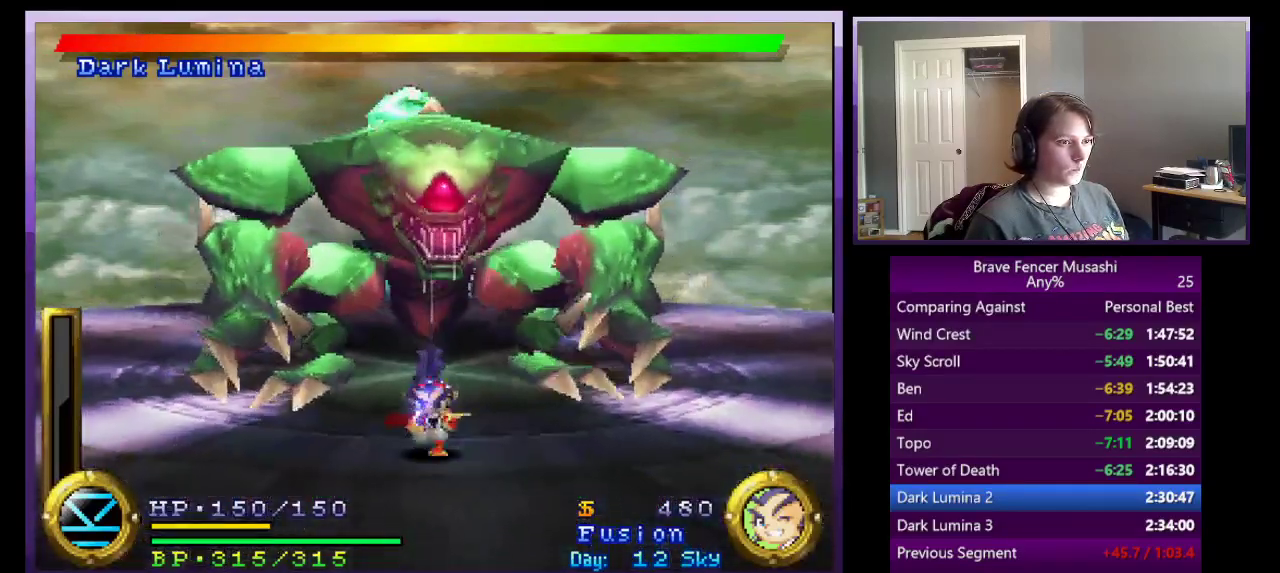
{"buttons": [], "left_stick": "up", "right_stick": "center", "events": [[217, "left_stick", "up-right"], [267, "left_stick", "up"], [300, "CROSS", "down"], [467, "CROSS", "up"]]}
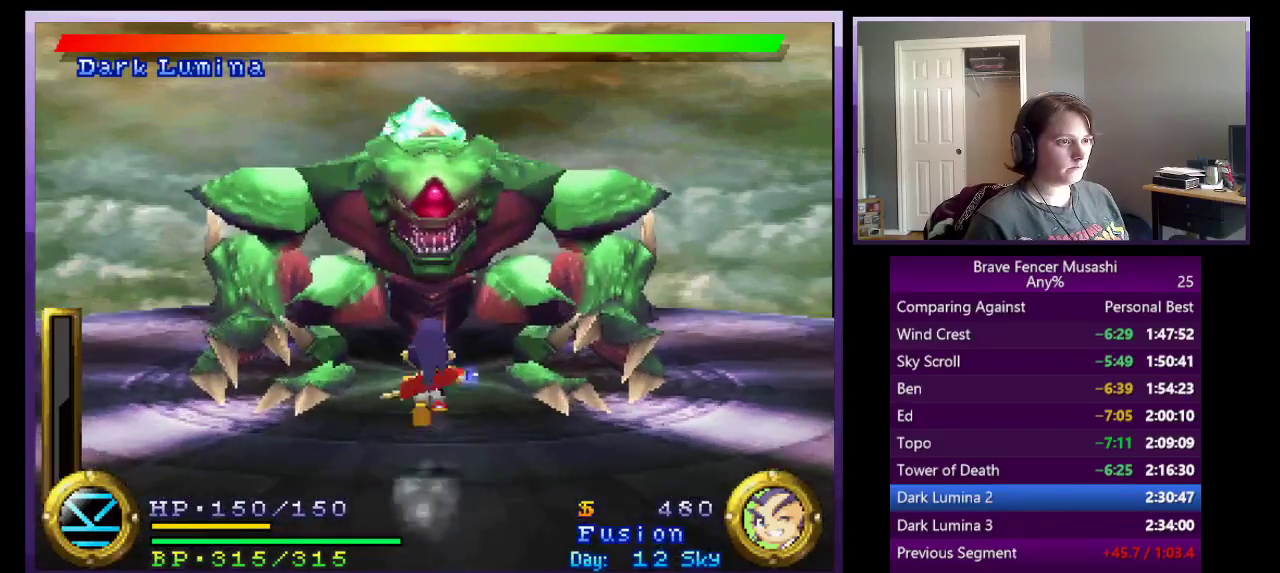
{"buttons": ["TRIANGLE"], "left_stick": "up", "right_stick": "center", "events": [[33, "CROSS", "down"], [167, "CROSS", "up"], [233, "TRIANGLE", "down"]]}